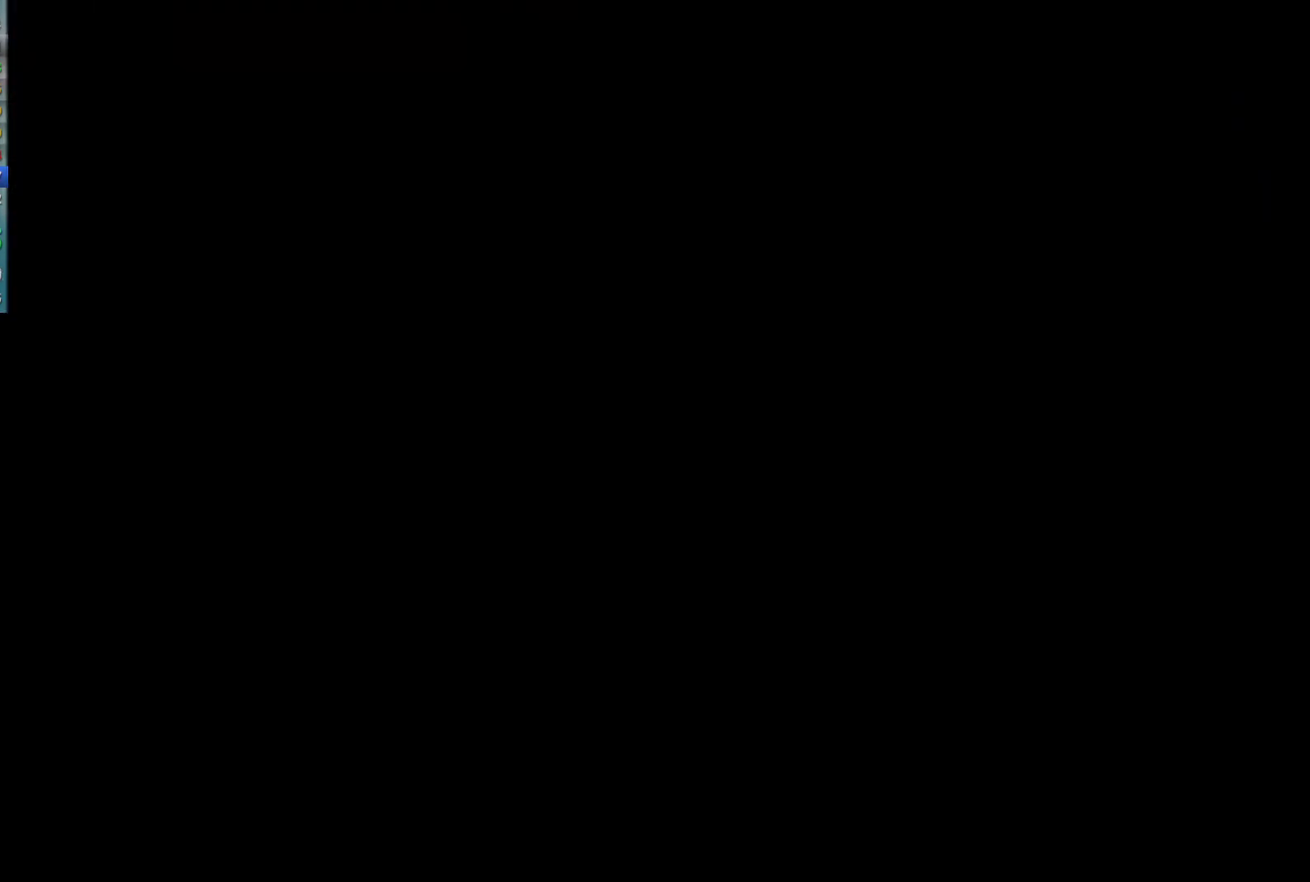
Gameplay with a controller (Xbox layout); each line is a JSON object with the inputs held at the frame after it. "events" lists button and stick changes between this image and that frame as [ms after this image, input, new state], when the widget could be followed in between. Not read: A HOME L2 L3 R1 R3 SELECT START X right_stick.
{"buttons": [], "left_stick": "center", "events": []}
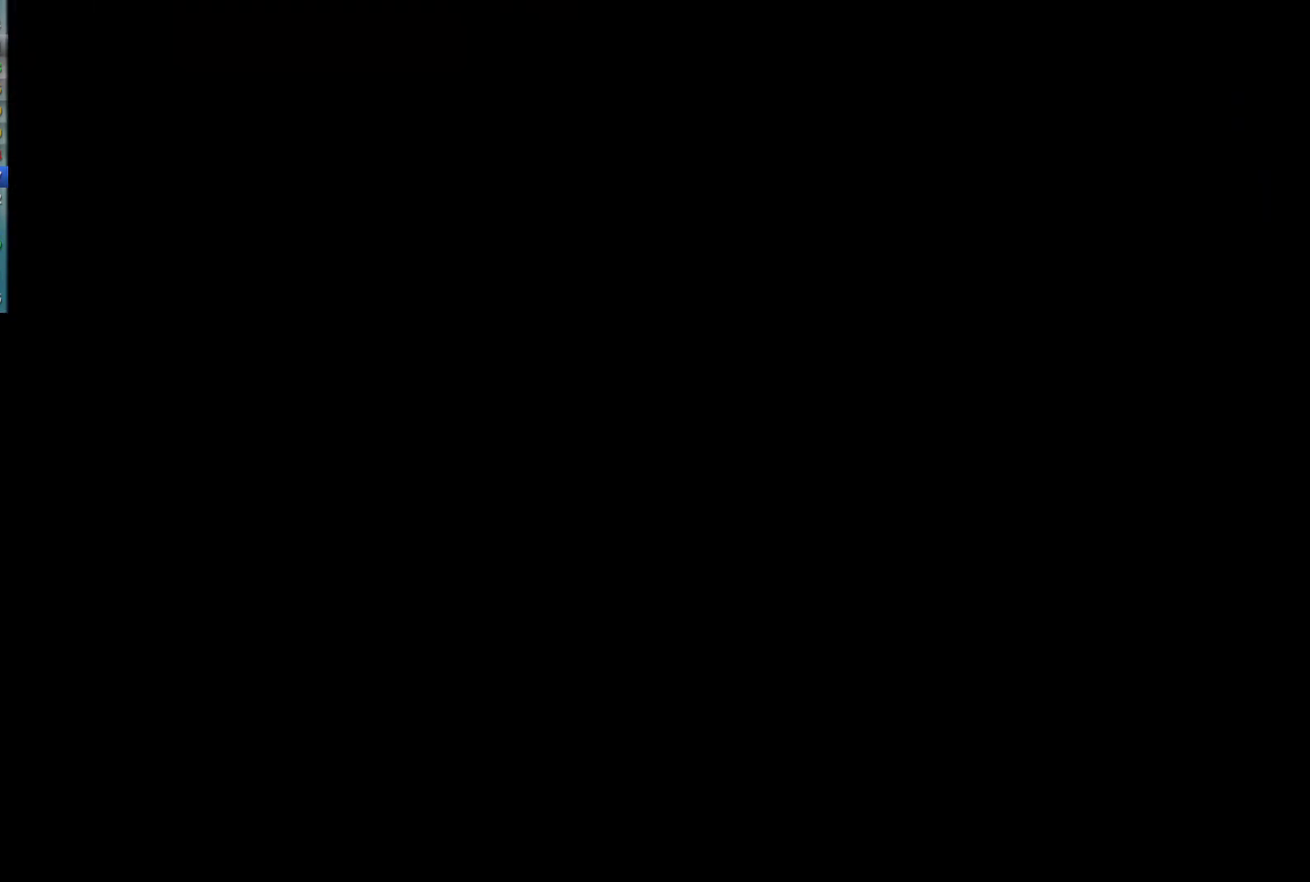
{"buttons": [], "left_stick": "center", "events": []}
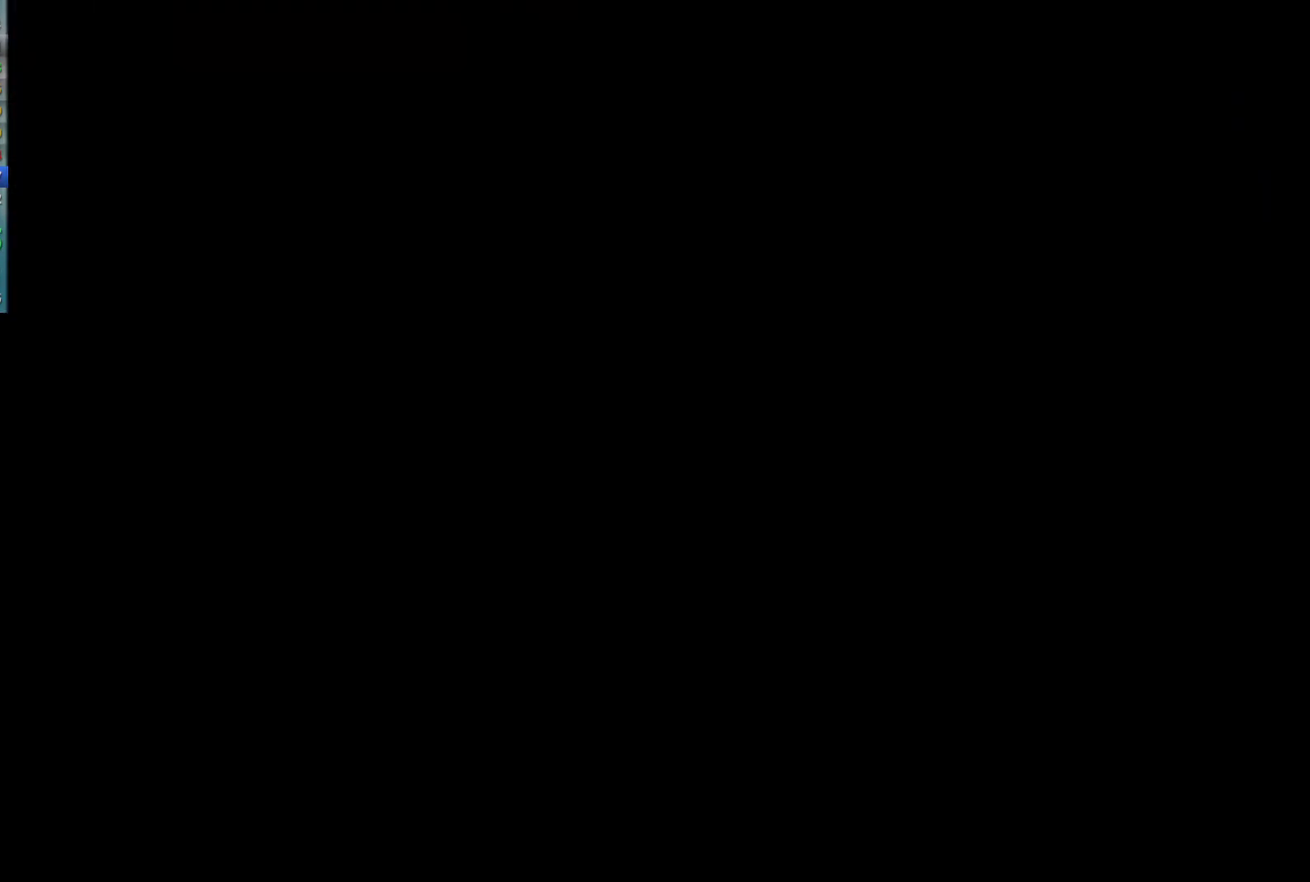
{"buttons": [], "left_stick": "right", "events": [[183, "left_stick", "right"]]}
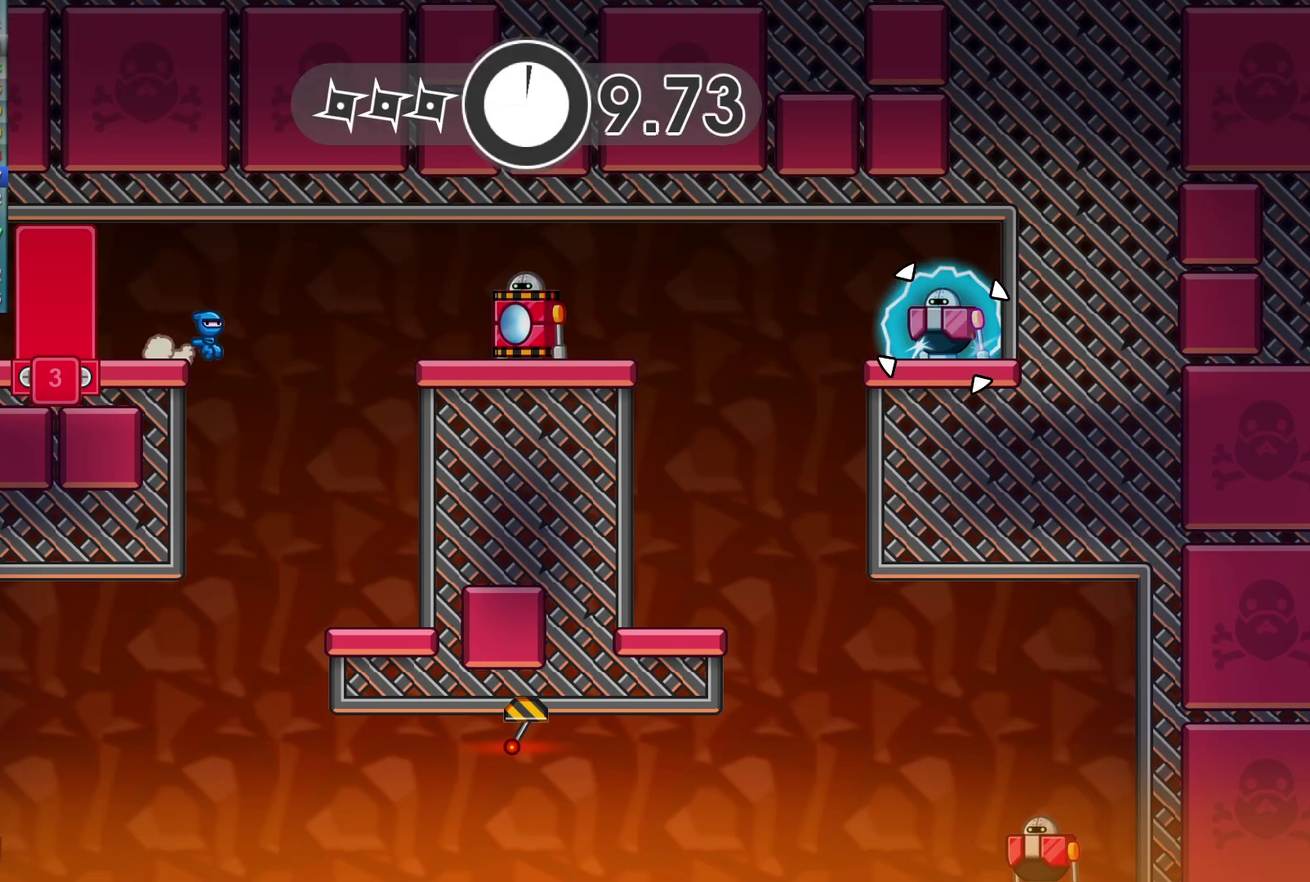
{"buttons": ["R2"], "left_stick": "left", "events": [[33, "left_stick", "up-left"], [133, "left_stick", "left"], [483, "R2", "down"]]}